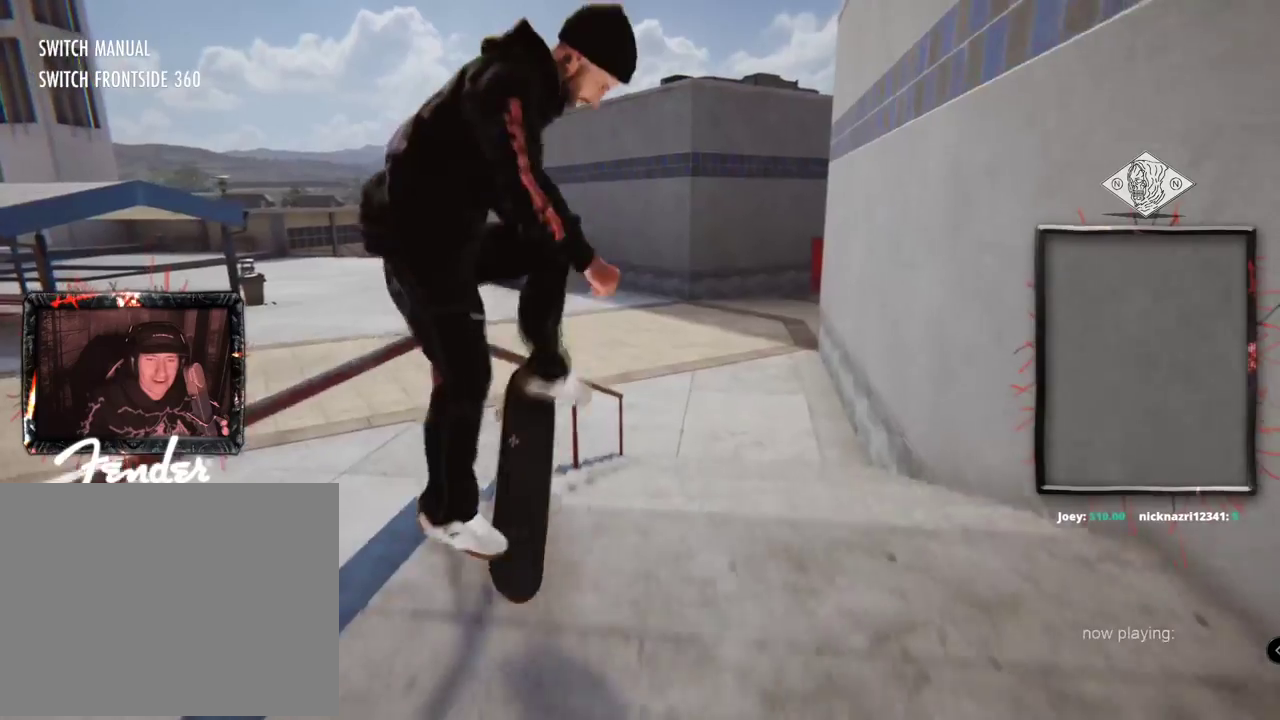
Gameplay with a controller (Xbox layout); each line is a JSON object with the inputs held at the frame after it. "events" lists button and stick changes between this image and that frame as [ms after this image, input, new state], when the widget could be followed in between. Not read: L1 L3 R2 R3.
{"buttons": [], "left_stick": "up", "right_stick": "up", "events": [[417, "left_stick", "up"], [417, "right_stick", "up"]]}
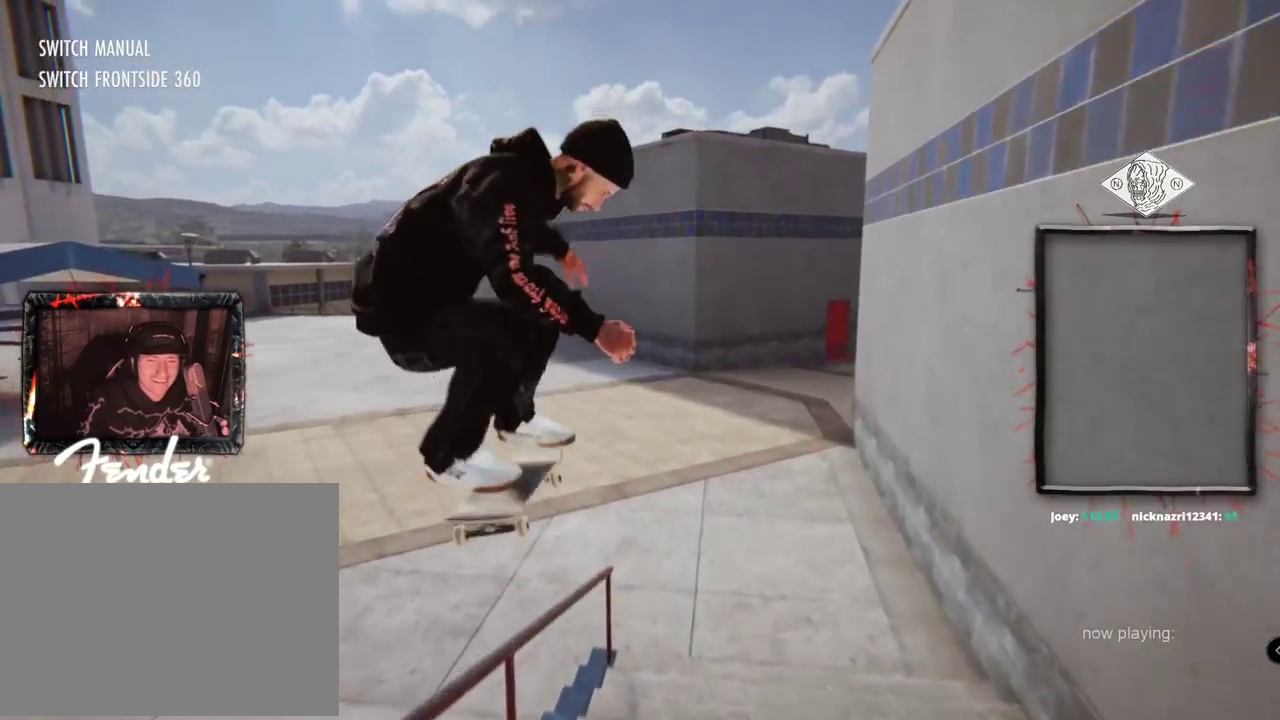
{"buttons": [], "left_stick": "up-right", "right_stick": "up", "events": [[167, "left_stick", "up-right"]]}
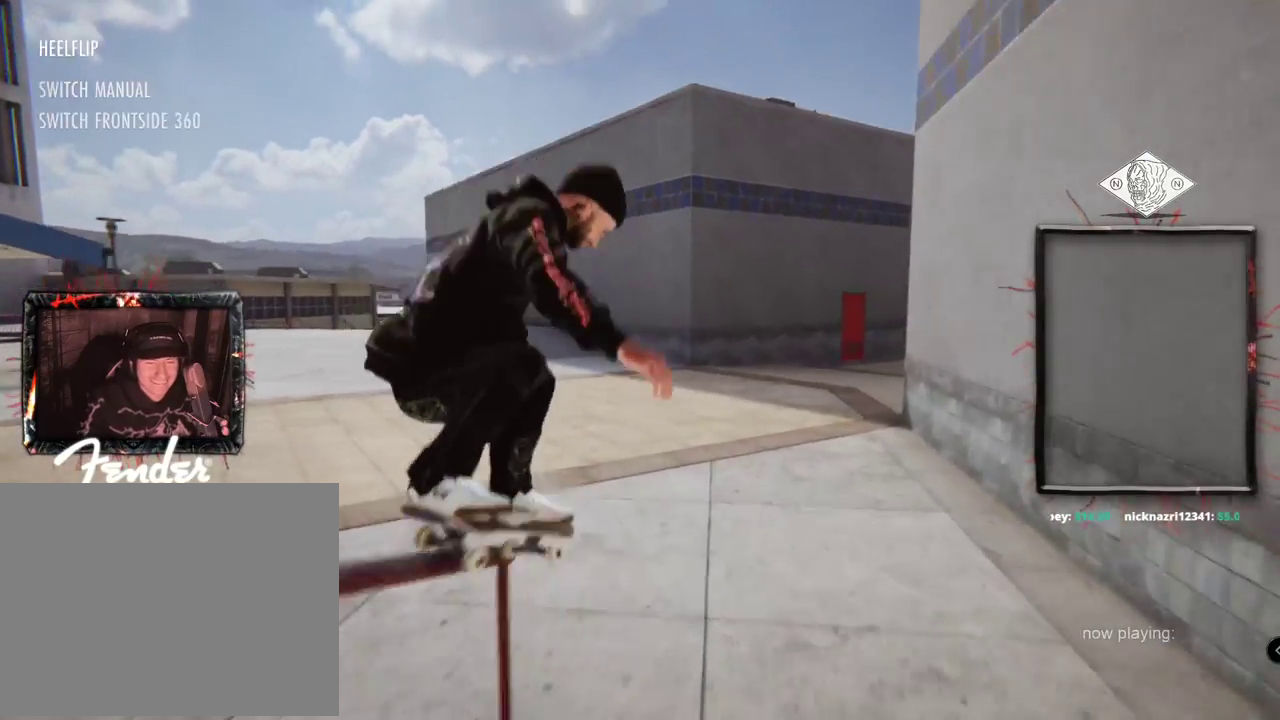
{"buttons": [], "left_stick": "center", "right_stick": "center", "events": [[300, "left_stick", "center"], [334, "right_stick", "center"]]}
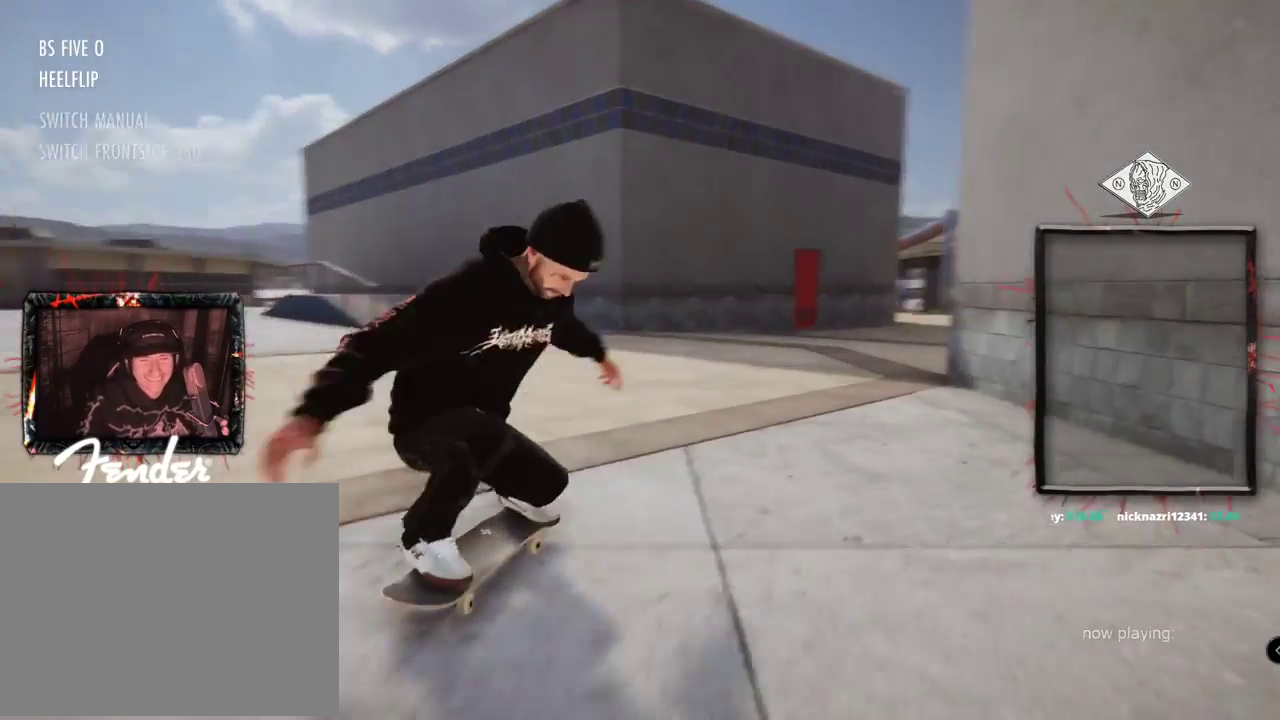
{"buttons": ["A", "L2"], "left_stick": "center", "right_stick": "center", "events": [[34, "L2", "down"], [67, "A", "down"]]}
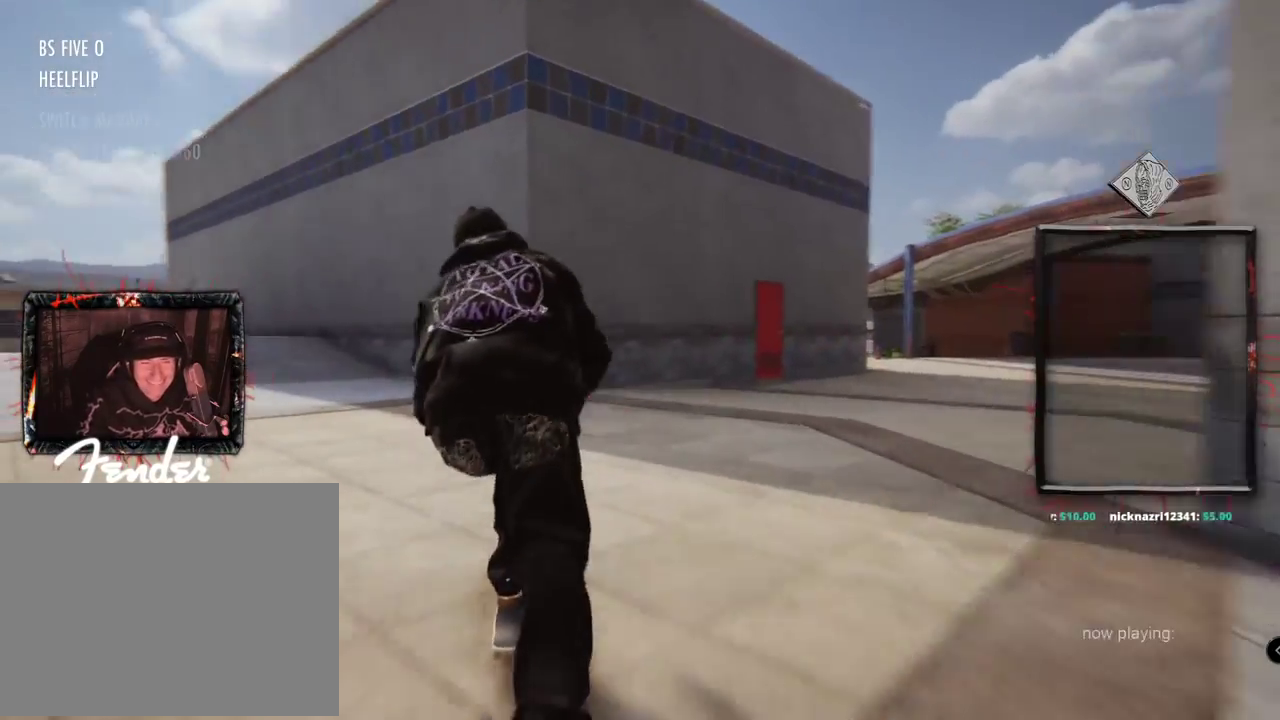
{"buttons": ["A", "L2"], "left_stick": "center", "right_stick": "center", "events": [[67, "L2", "up"], [200, "L2", "down"]]}
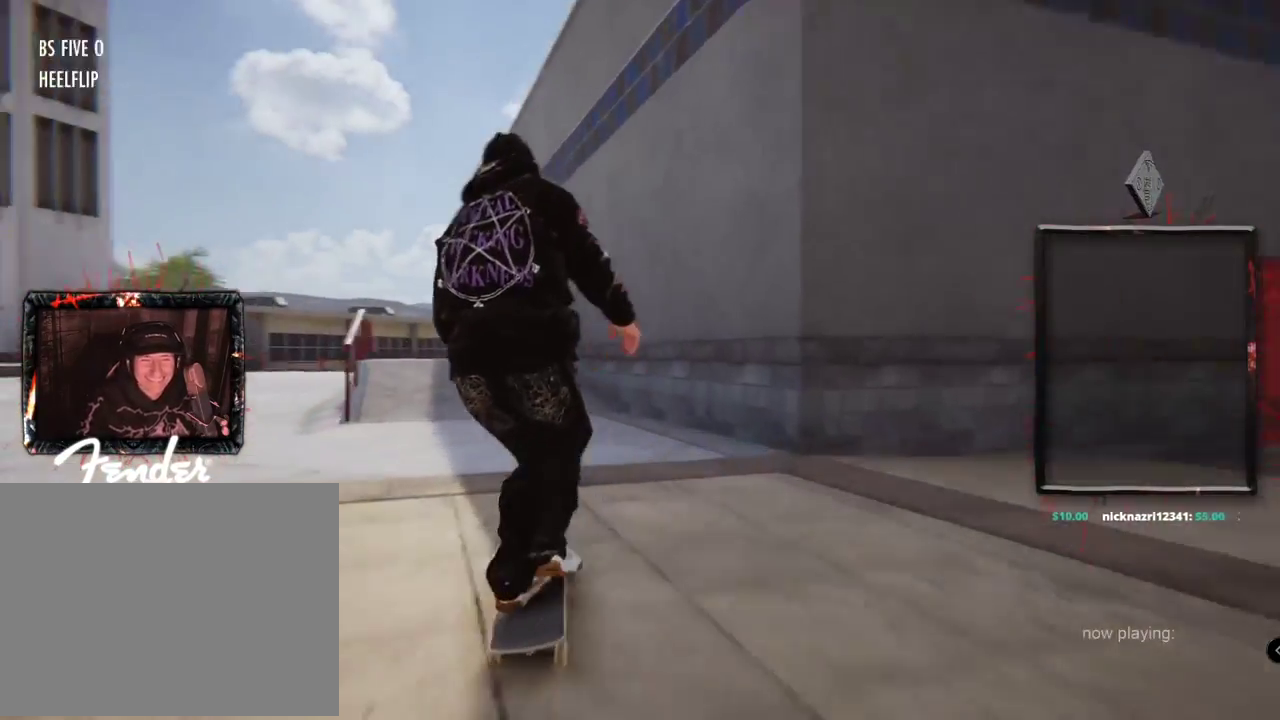
{"buttons": ["L2"], "left_stick": "down", "right_stick": "down", "events": [[84, "L2", "up"], [117, "A", "up"], [434, "left_stick", "down"], [451, "L2", "down"], [451, "right_stick", "down"]]}
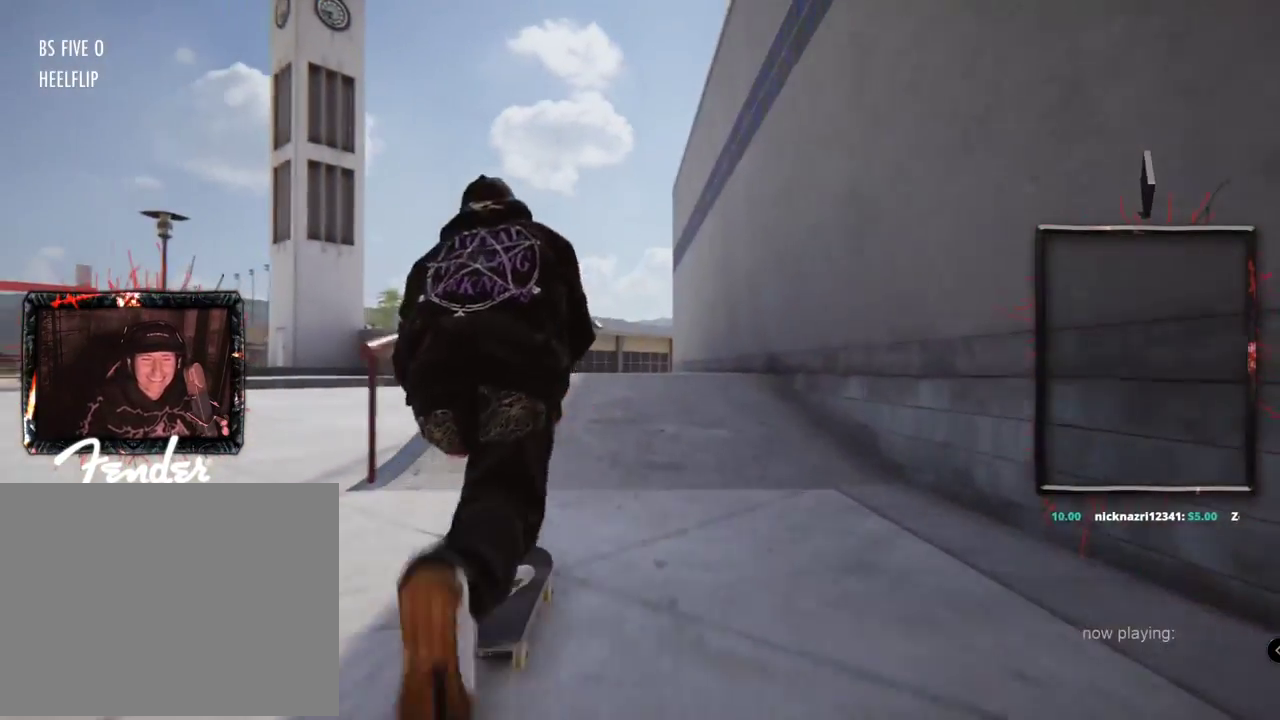
{"buttons": ["L2"], "left_stick": "center", "right_stick": "down", "events": [[434, "left_stick", "center"]]}
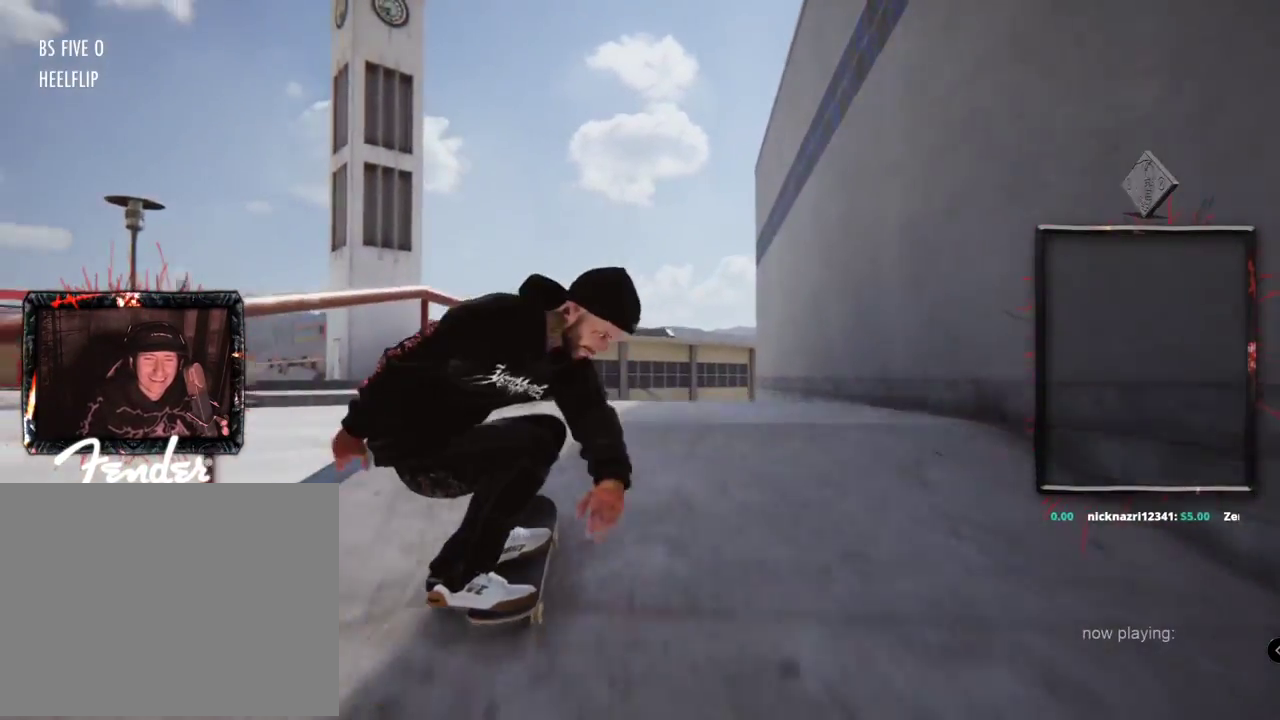
{"buttons": ["L2"], "left_stick": "center", "right_stick": "center", "events": [[84, "left_stick", "left"], [100, "right_stick", "center"], [201, "left_stick", "center"]]}
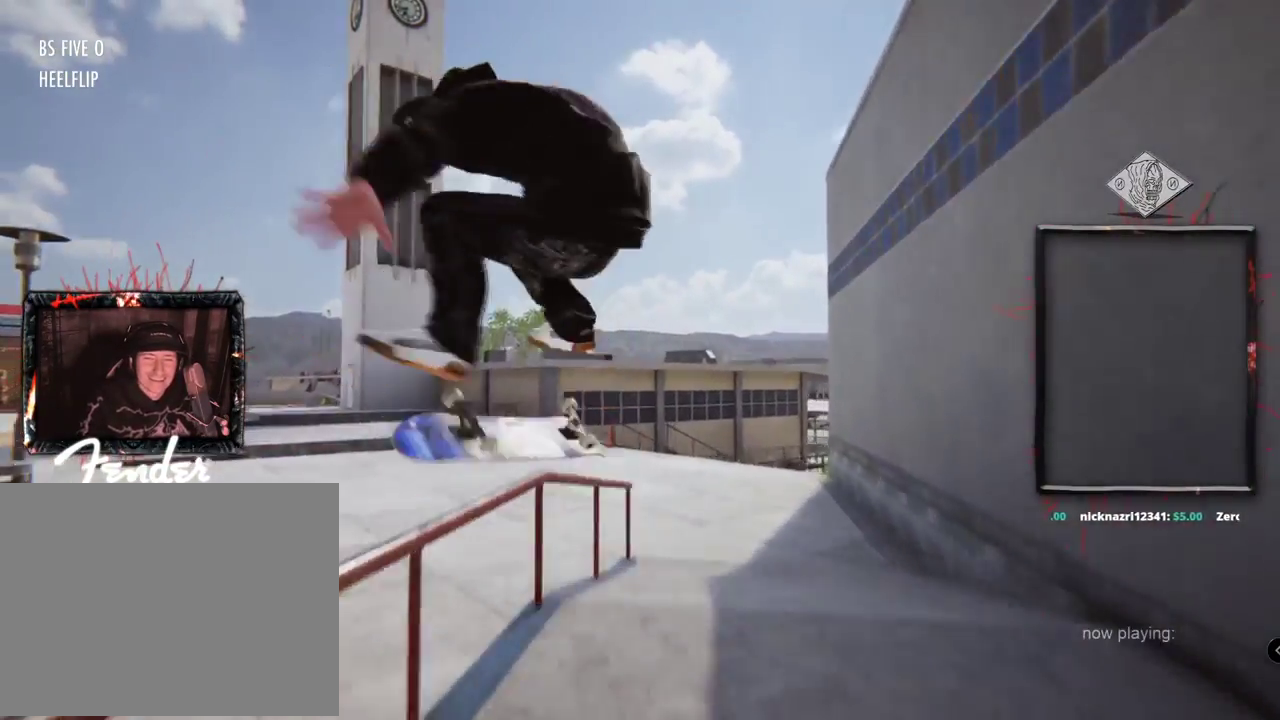
{"buttons": ["L2"], "left_stick": "down-right", "right_stick": "down", "events": [[83, "left_stick", "down"], [117, "right_stick", "down"], [133, "left_stick", "down-right"]]}
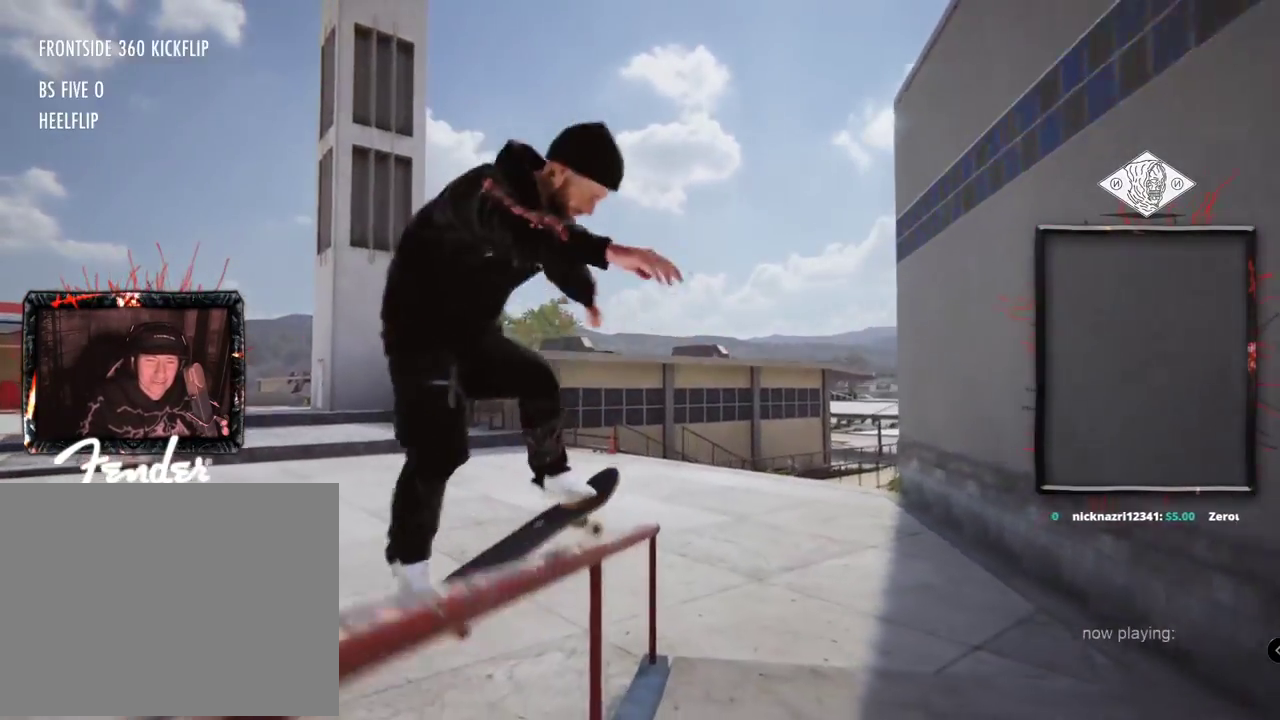
{"buttons": ["L2"], "left_stick": "center", "right_stick": "center"}
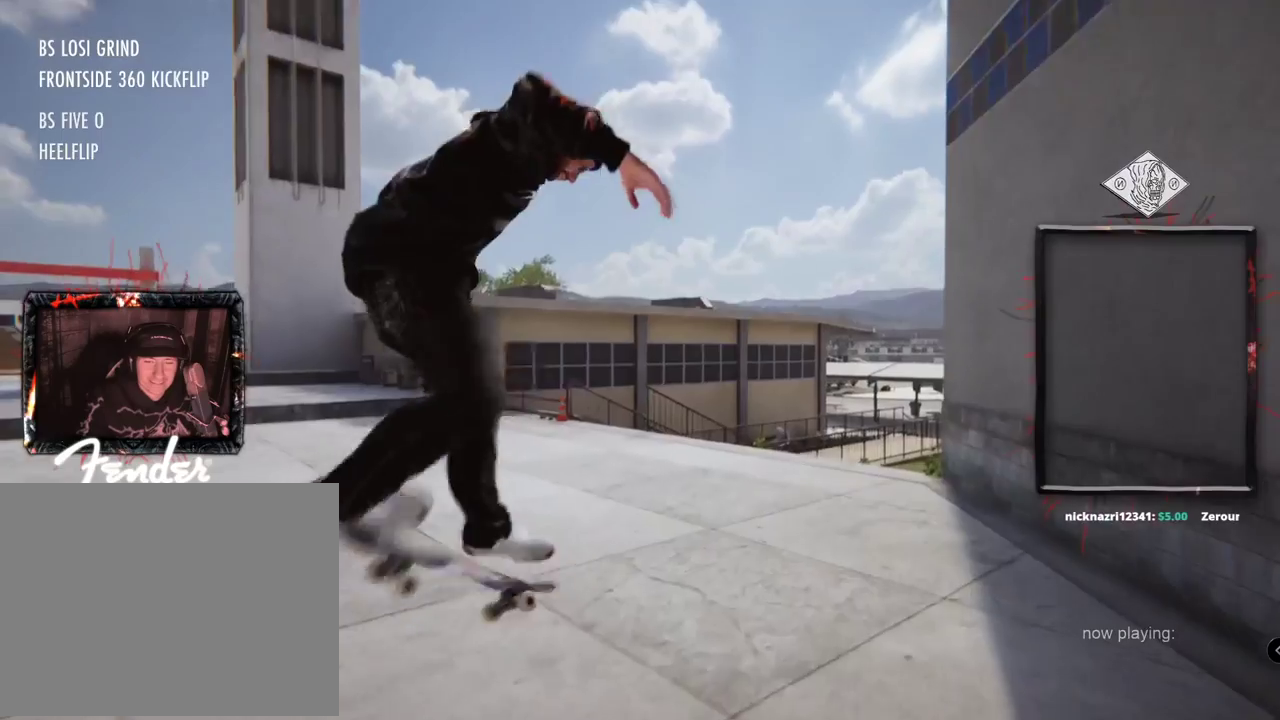
{"buttons": ["L2"], "left_stick": "center", "right_stick": "center", "events": []}
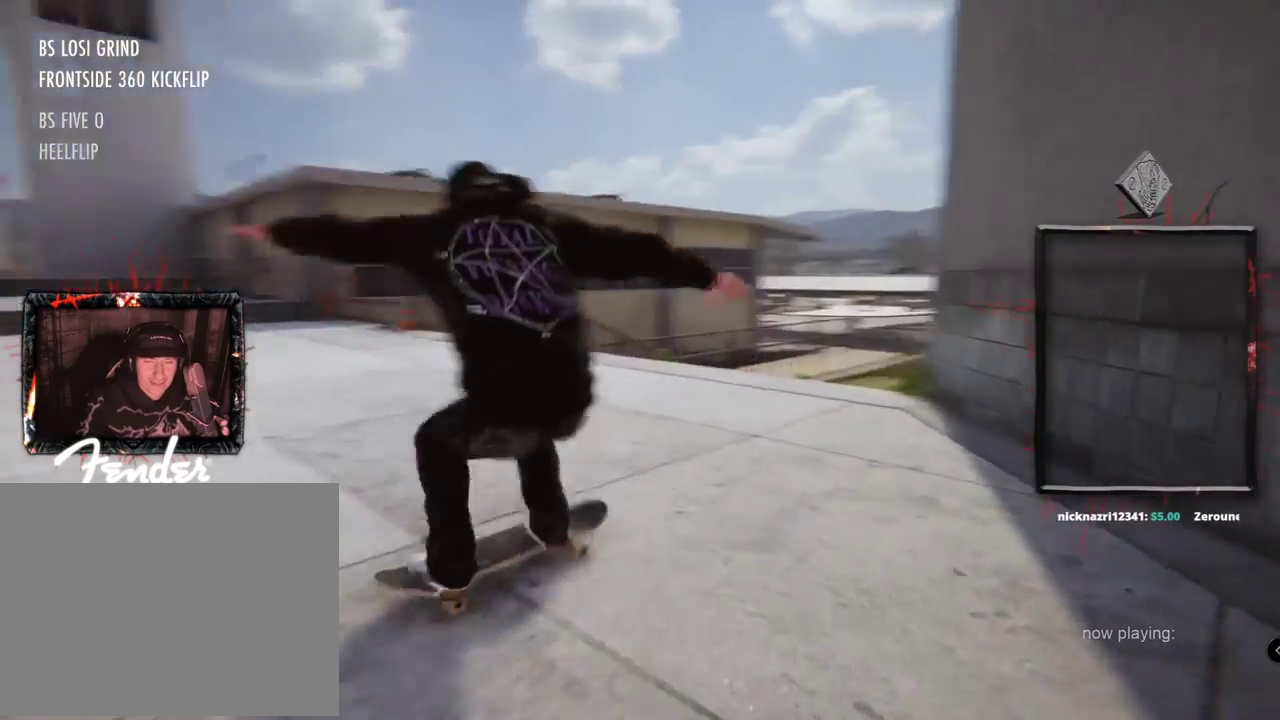
{"buttons": ["A", "DPAD_UP"], "left_stick": "center", "right_stick": "center", "events": [[217, "A", "down"], [334, "L2", "up"], [384, "DPAD_UP", "down"]]}
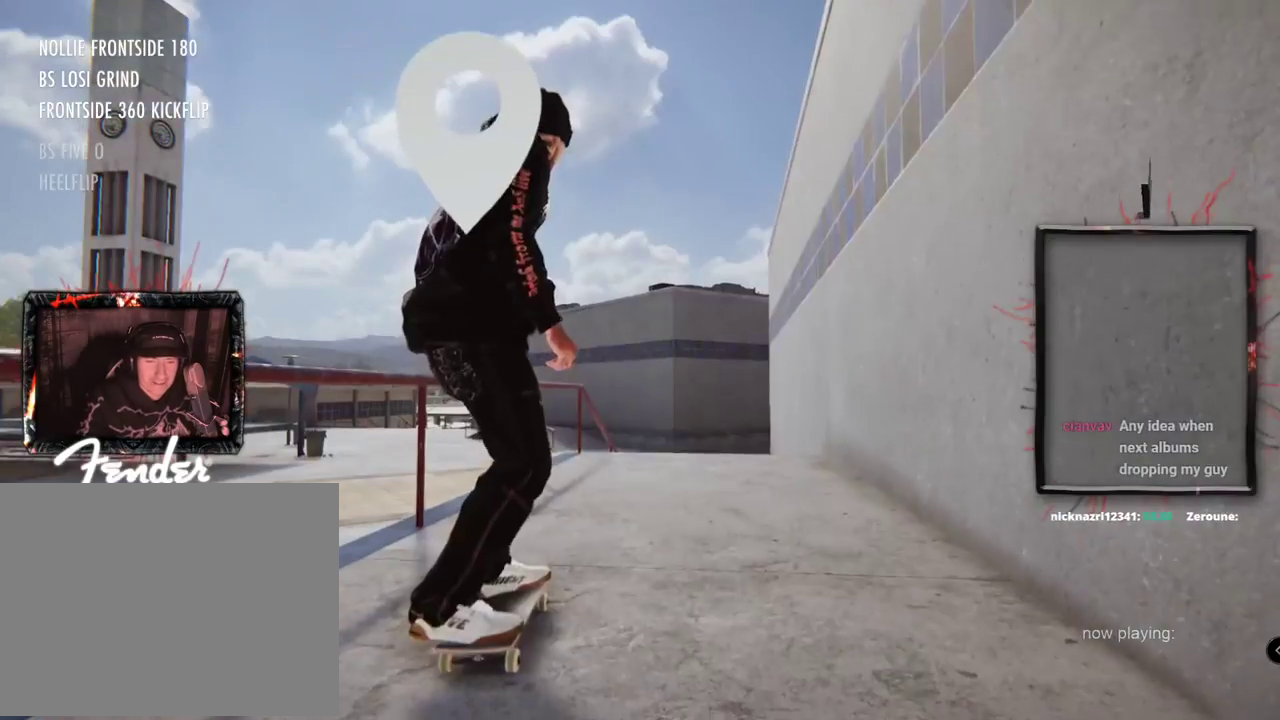
{"buttons": ["A"], "left_stick": "center", "right_stick": "center", "events": [[200, "DPAD_UP", "up"]]}
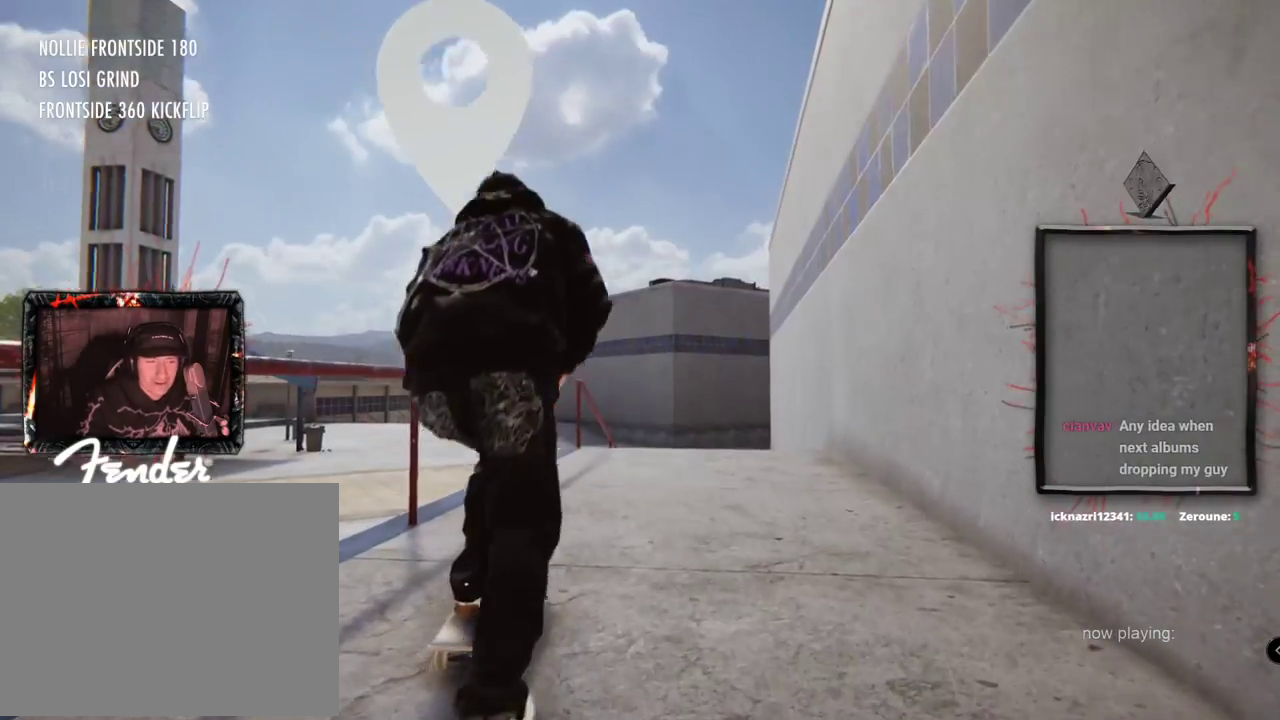
{"buttons": ["A"], "left_stick": "center", "right_stick": "center", "events": []}
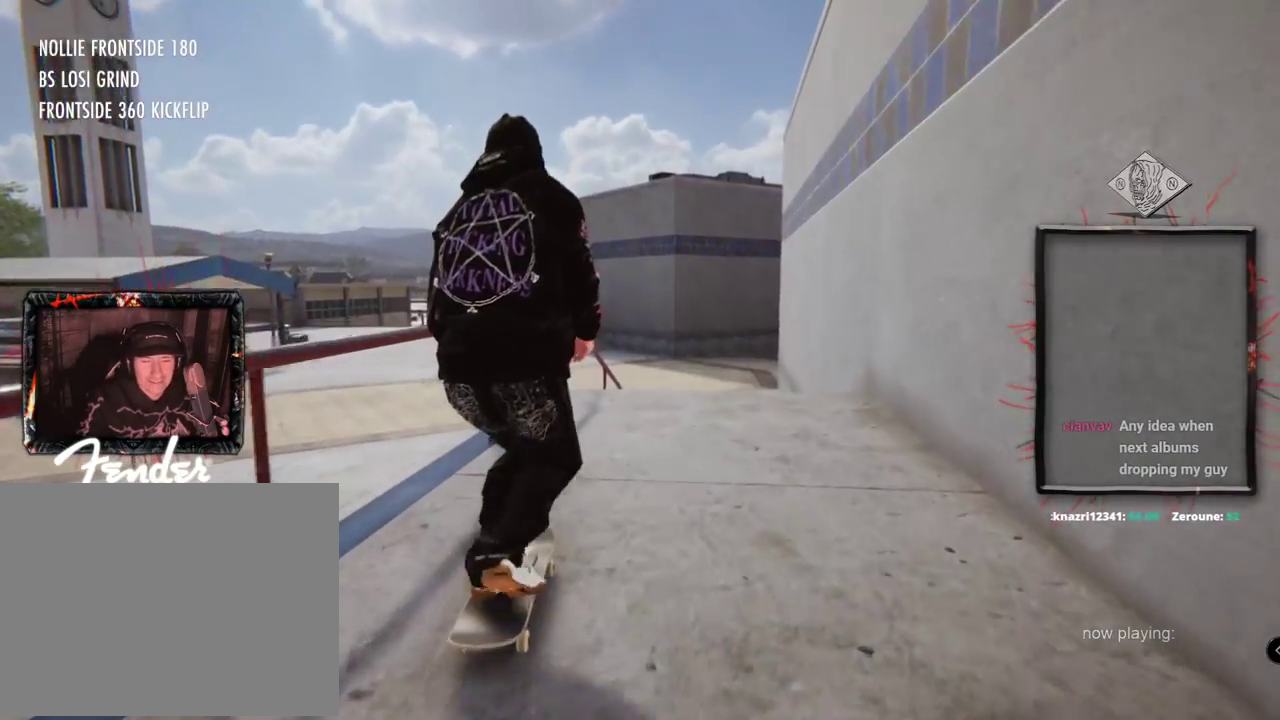
{"buttons": [], "left_stick": "center", "right_stick": "center", "events": [[250, "A", "up"]]}
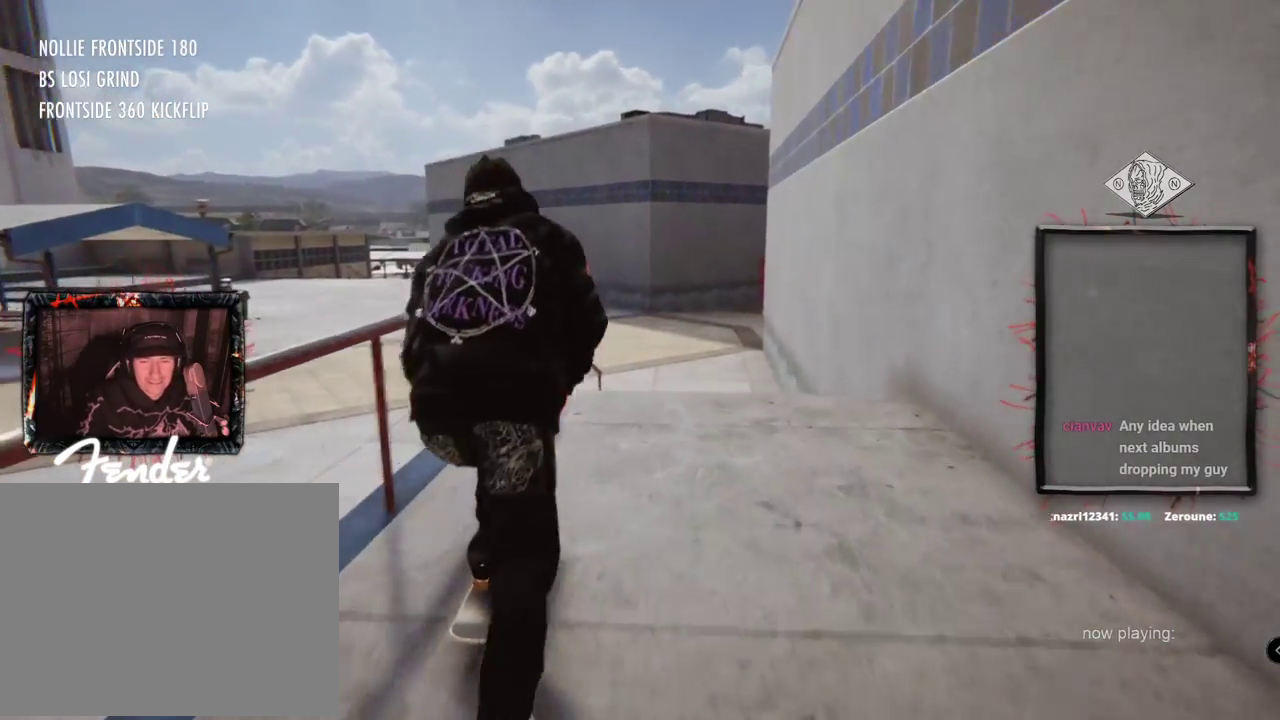
{"buttons": [], "left_stick": "right", "right_stick": "center", "events": [[34, "L2", "down"], [100, "right_stick", "down"], [167, "left_stick", "down"], [184, "L2", "up"], [301, "left_stick", "center"], [334, "right_stick", "center"], [451, "left_stick", "right"]]}
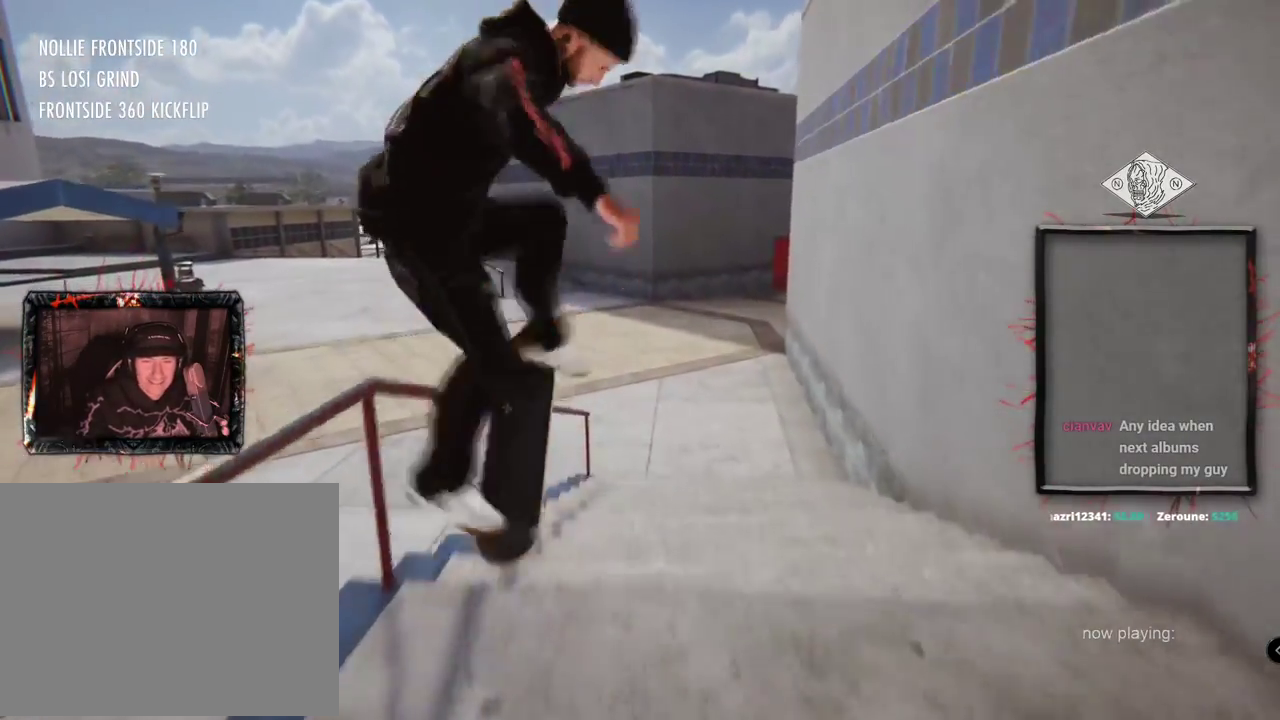
{"buttons": [], "left_stick": "right", "right_stick": "down-left", "events": [[67, "left_stick", "center"], [384, "left_stick", "right"], [384, "right_stick", "left"], [434, "right_stick", "down-left"]]}
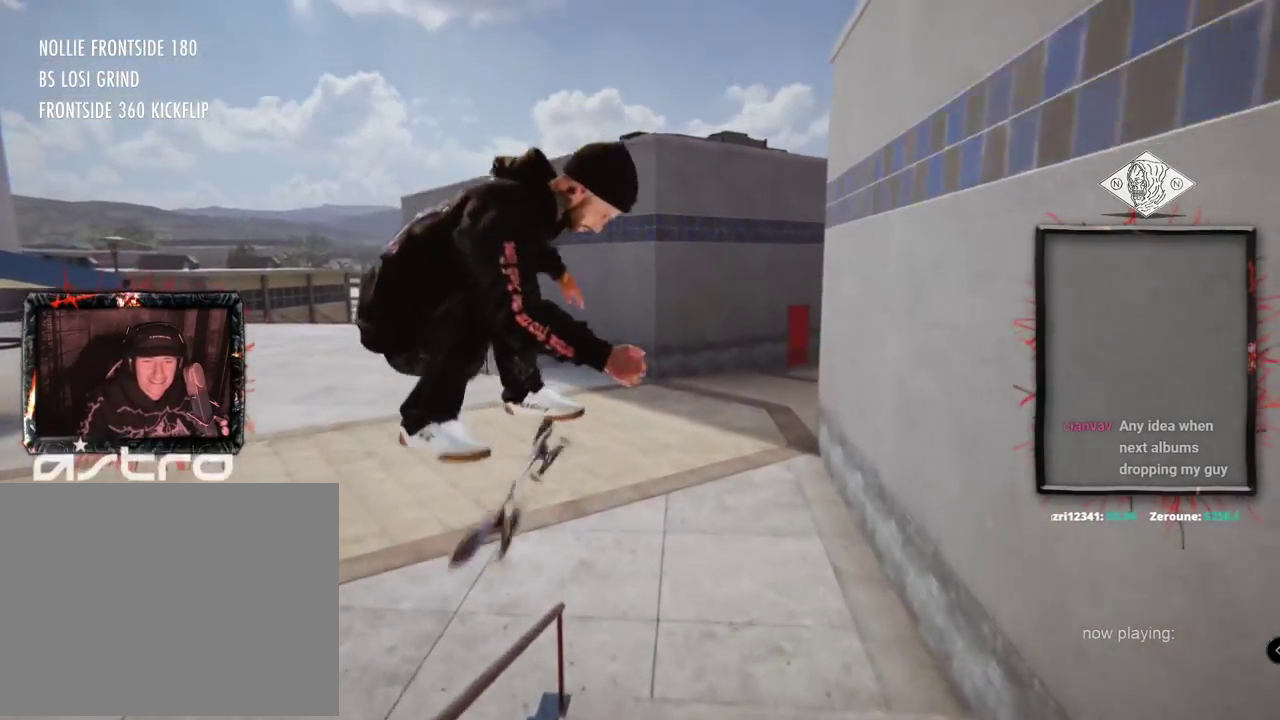
{"buttons": [], "left_stick": "right", "right_stick": "down-left", "events": []}
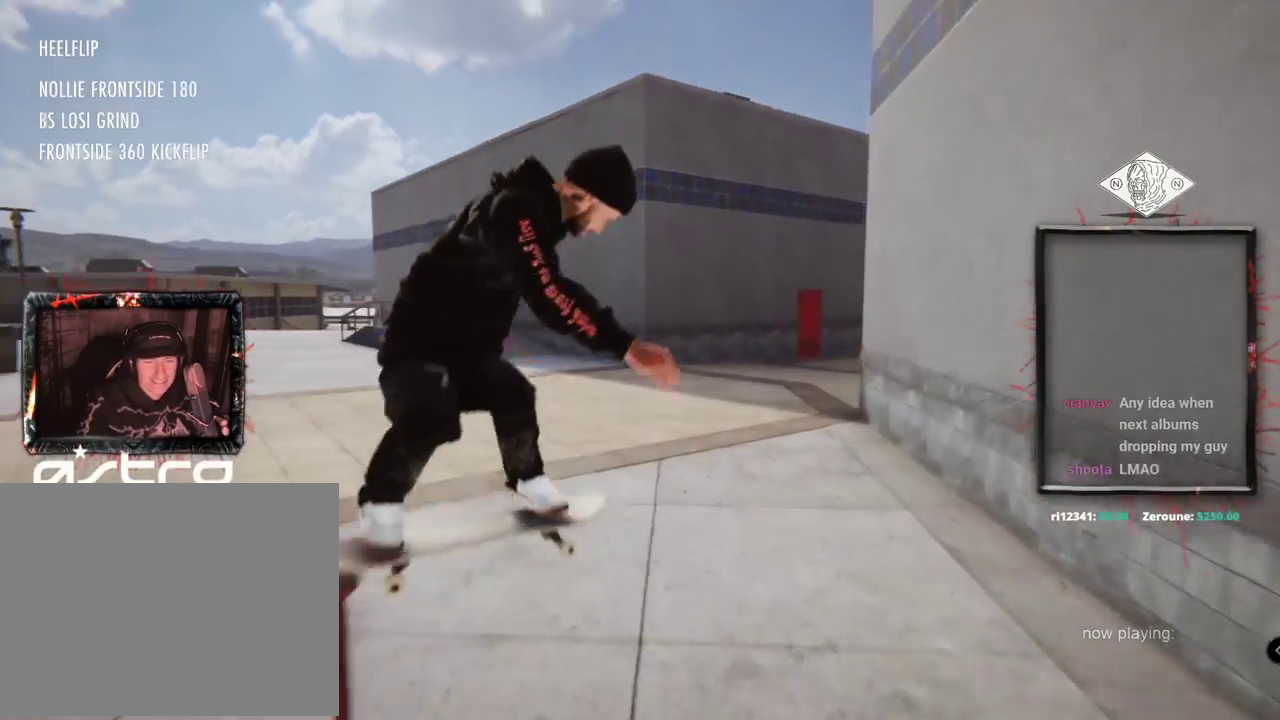
{"buttons": ["L2"], "left_stick": "center", "right_stick": "center", "events": [[167, "left_stick", "center"], [200, "right_stick", "center"], [350, "L2", "down"]]}
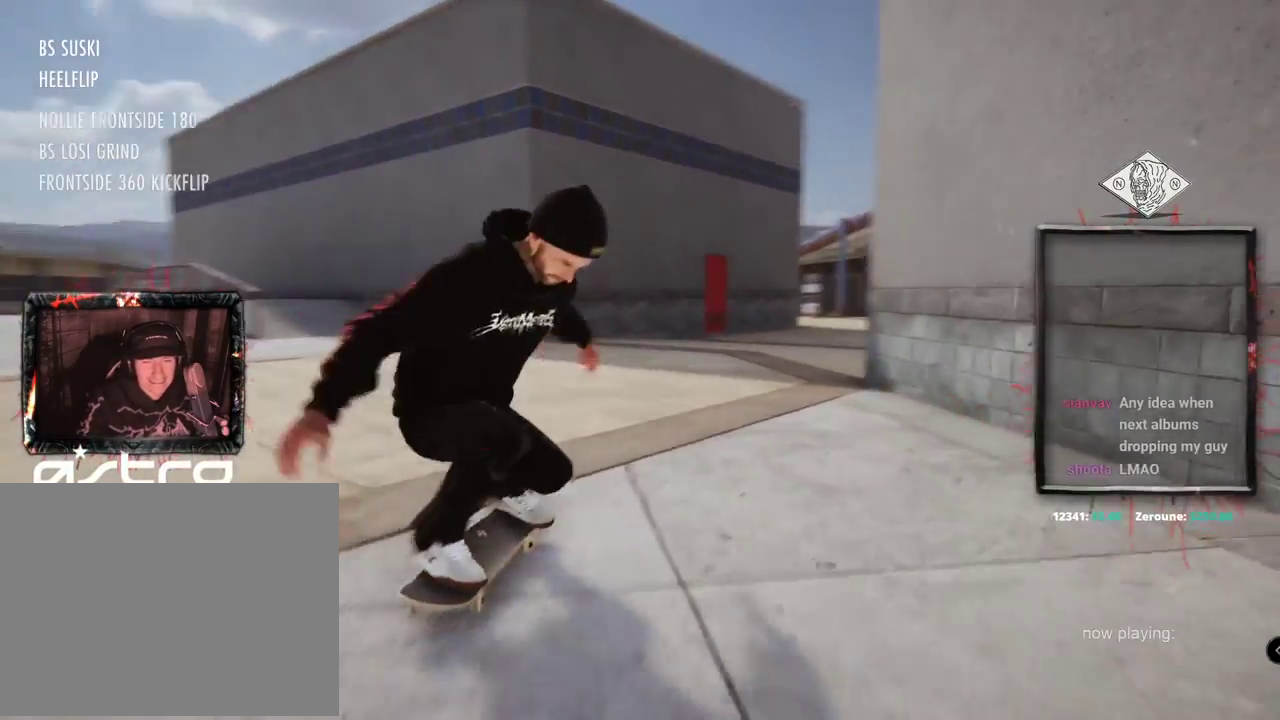
{"buttons": ["A"], "left_stick": "center", "right_stick": "center", "events": [[50, "A", "down"], [417, "L2", "up"]]}
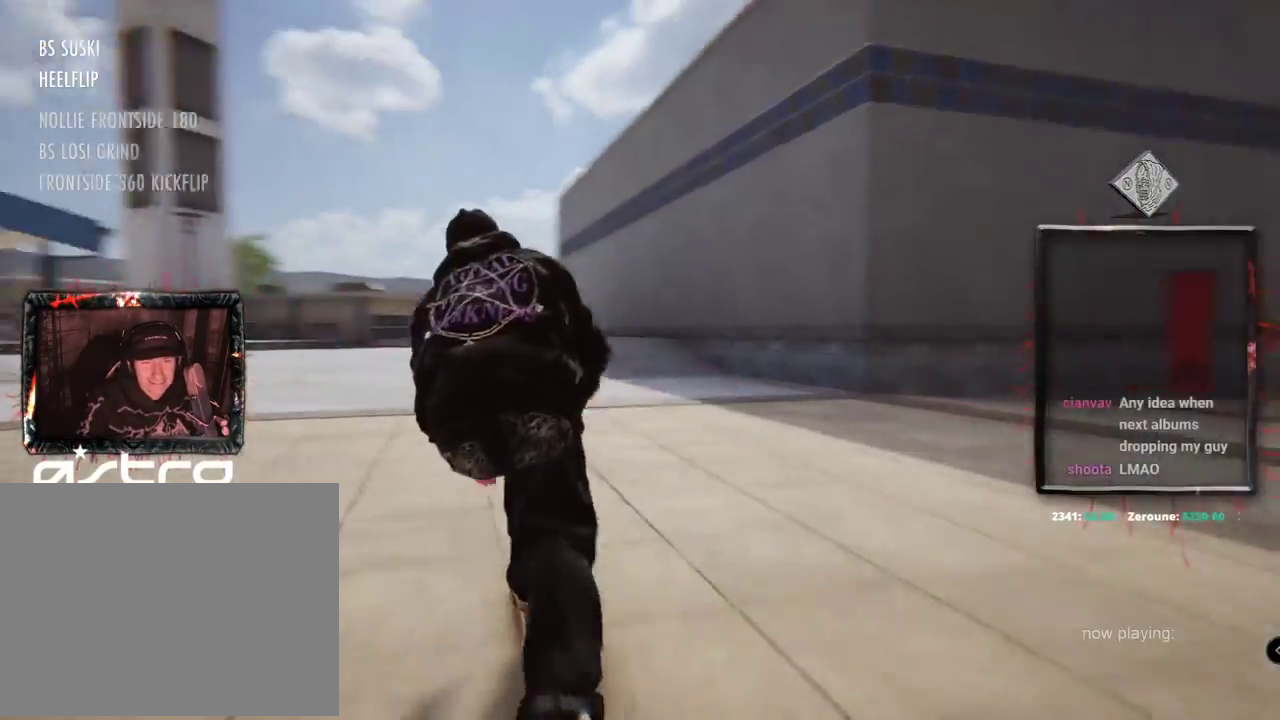
{"buttons": ["A"], "left_stick": "center", "right_stick": "center", "events": []}
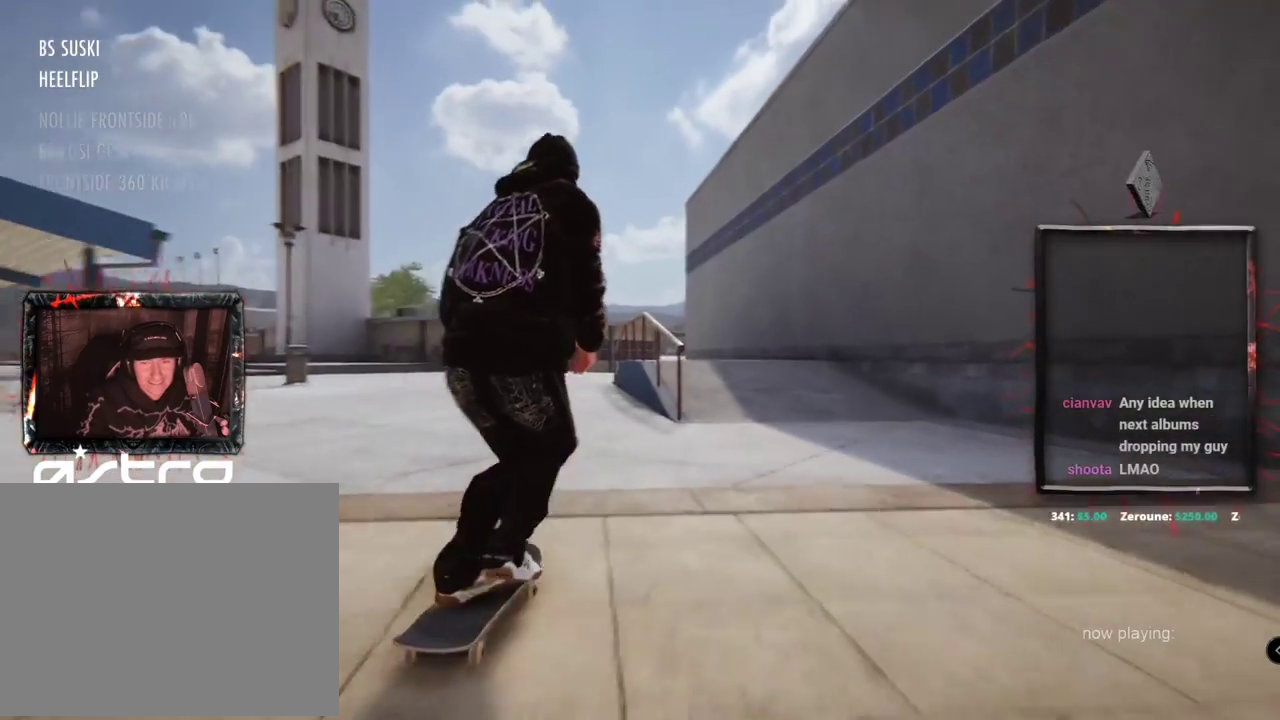
{"buttons": ["L2"], "left_stick": "center", "right_stick": "center", "events": [[167, "A", "up"], [351, "L2", "down"]]}
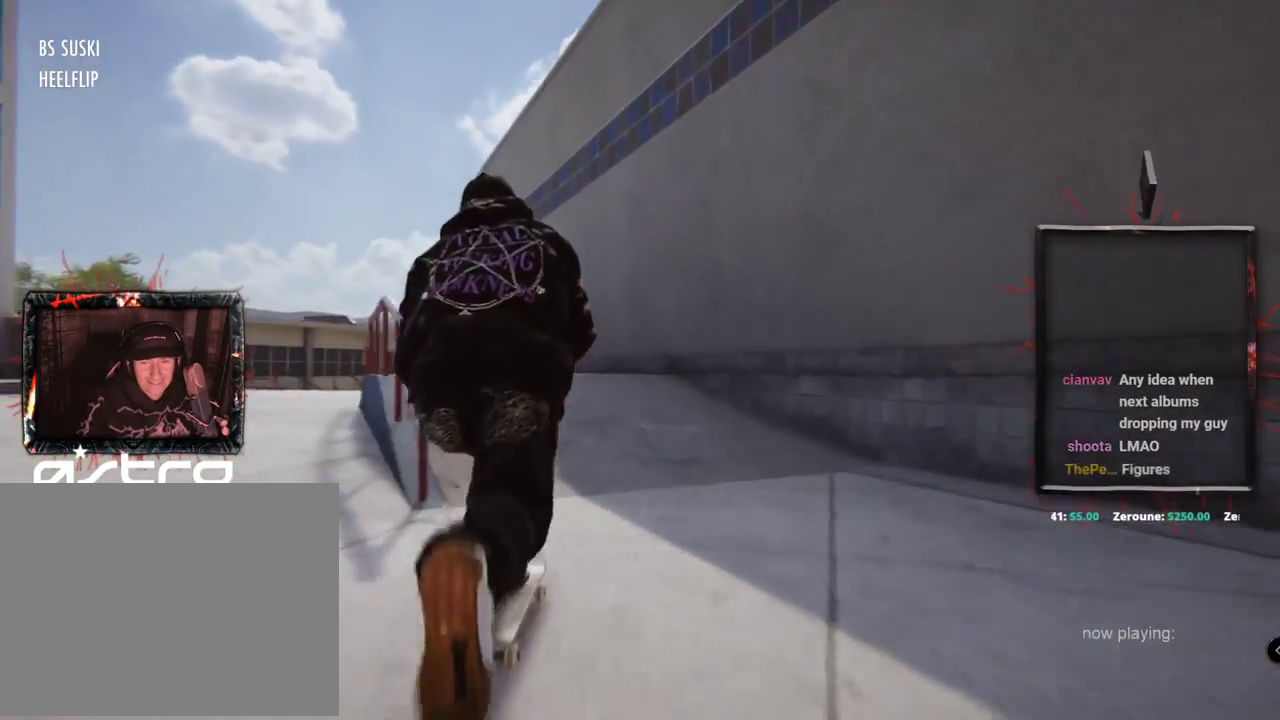
{"buttons": [], "left_stick": "up", "right_stick": "up", "events": [[334, "L2", "up"], [350, "left_stick", "up"], [384, "right_stick", "up"]]}
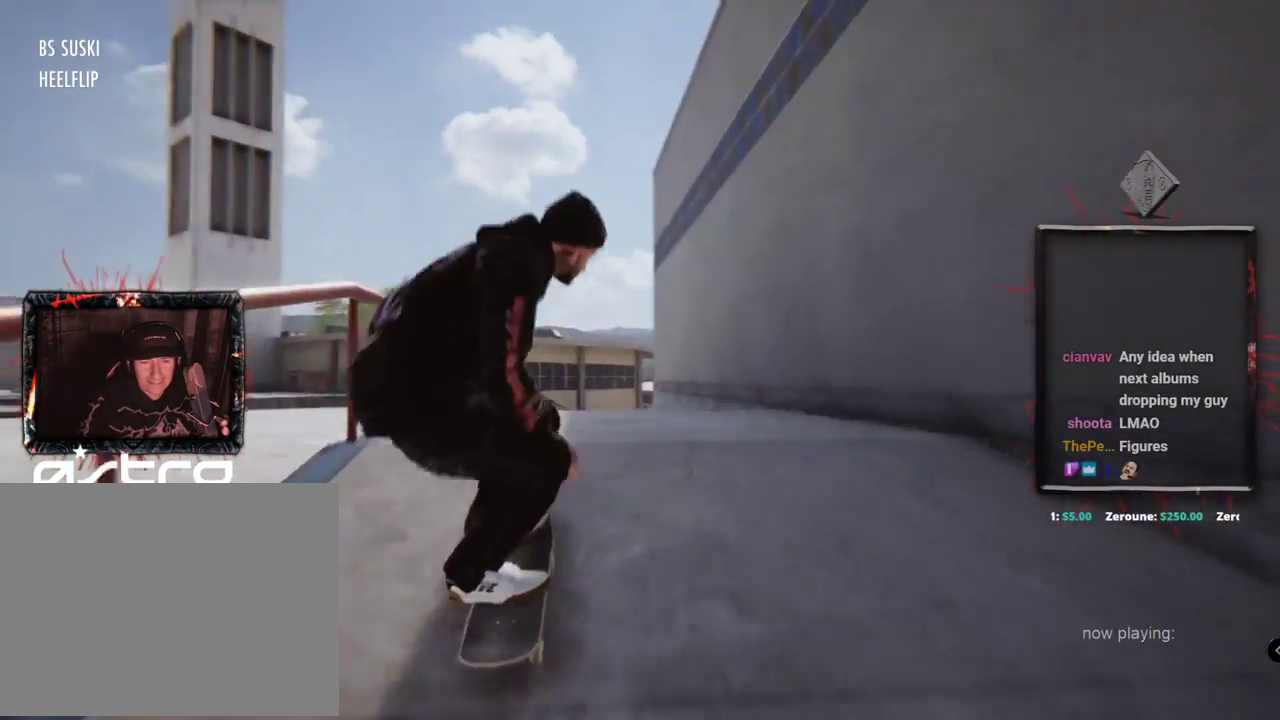
{"buttons": ["L2"], "left_stick": "center", "right_stick": "center", "events": [[167, "L2", "down"], [167, "left_stick", "center"], [184, "right_stick", "down-right"], [284, "right_stick", "center"]]}
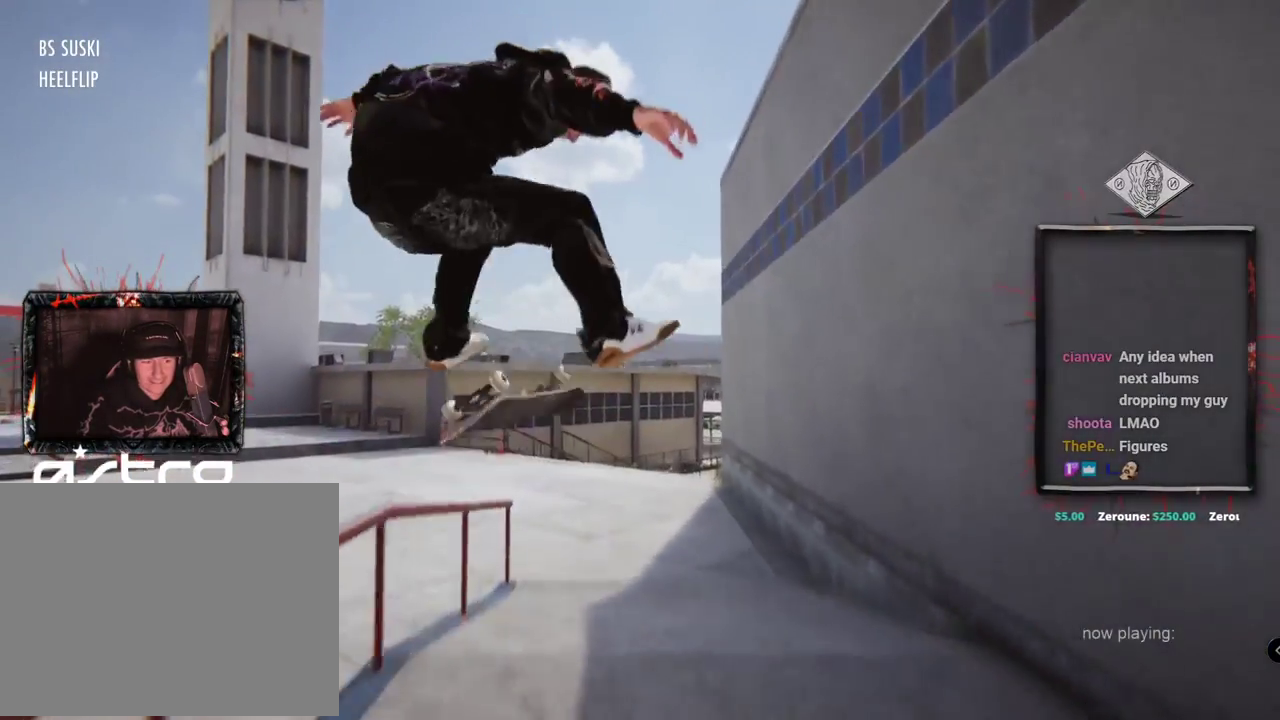
{"buttons": [], "left_stick": "down", "right_stick": "down", "events": [[400, "L2", "up"], [400, "left_stick", "down"], [400, "right_stick", "down"]]}
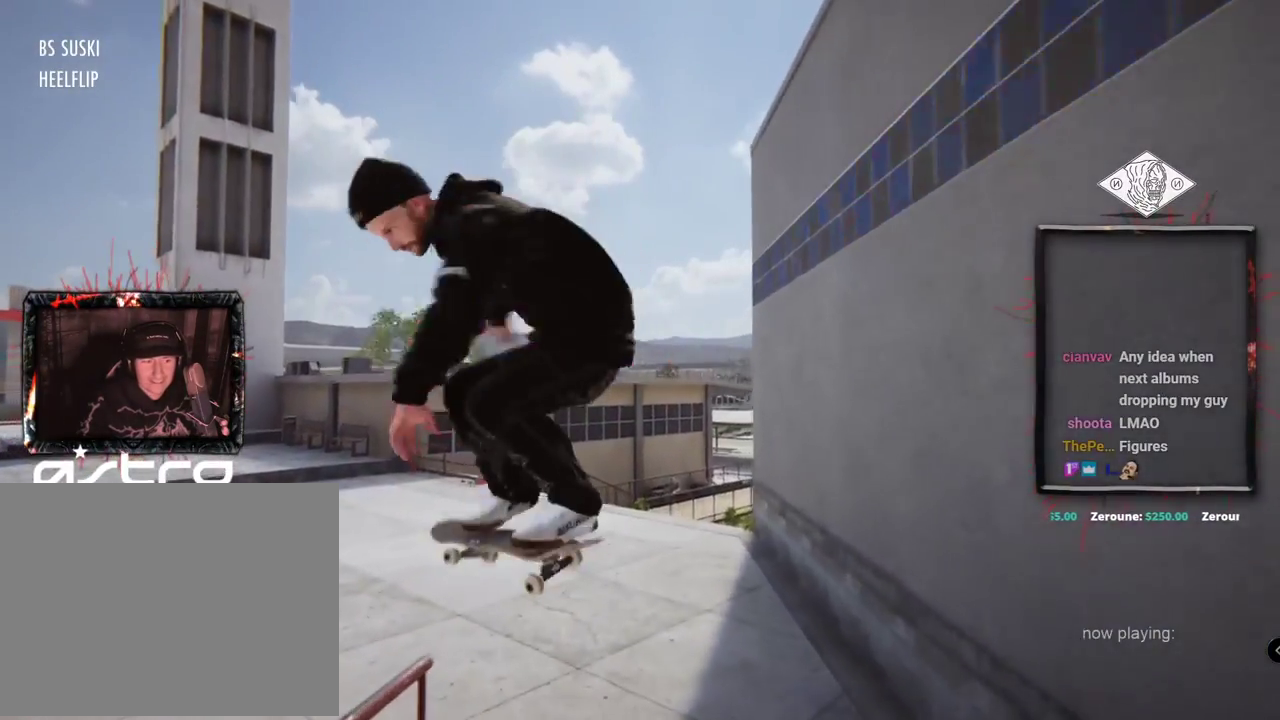
{"buttons": ["L2"], "left_stick": "center", "right_stick": "center", "events": [[384, "L2", "down"], [401, "right_stick", "center"], [434, "left_stick", "center"]]}
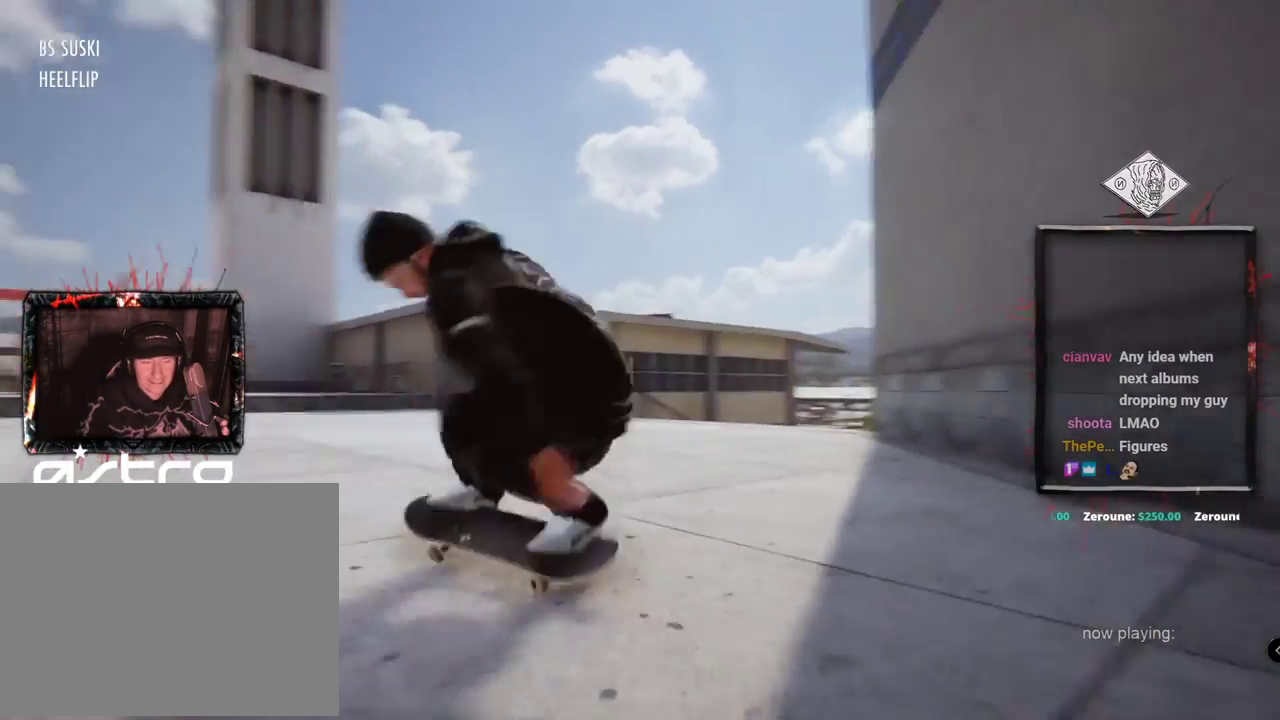
{"buttons": ["A", "DPAD_UP"], "left_stick": "center", "right_stick": "center", "events": [[200, "L2", "up"], [250, "DPAD_UP", "down"], [267, "A", "down"]]}
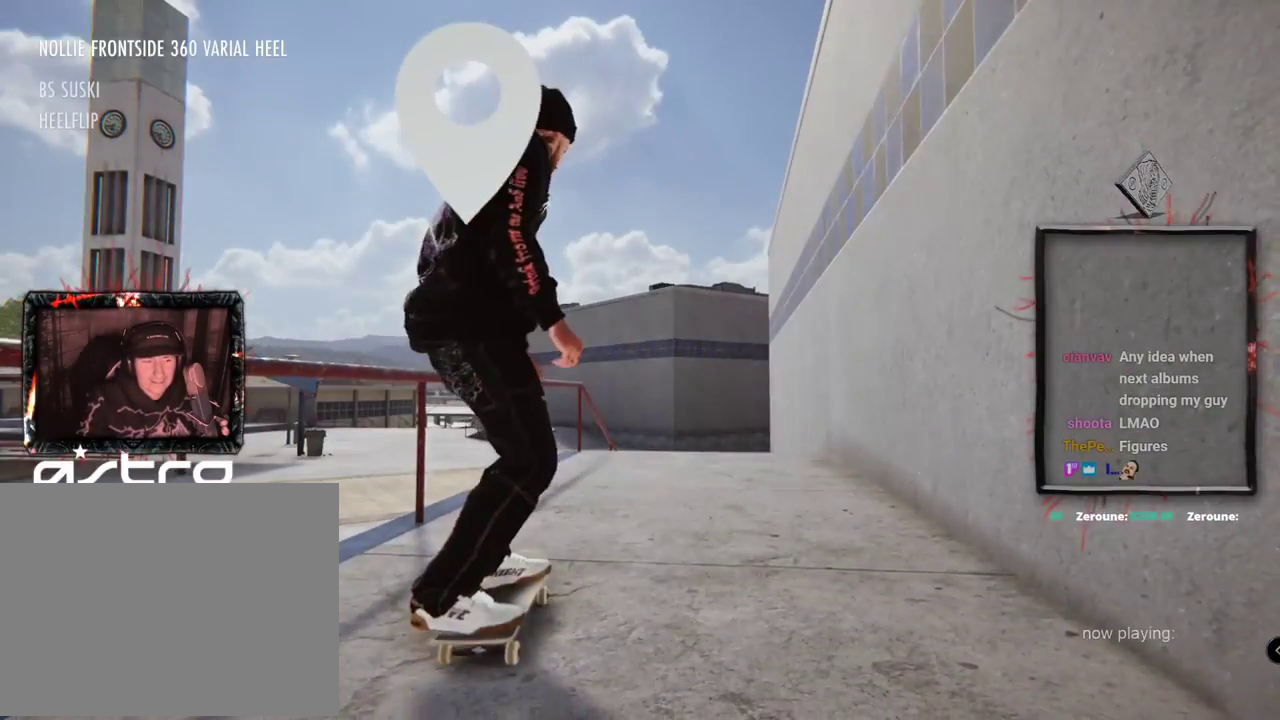
{"buttons": ["A"], "left_stick": "center", "right_stick": "center", "events": [[84, "DPAD_UP", "up"]]}